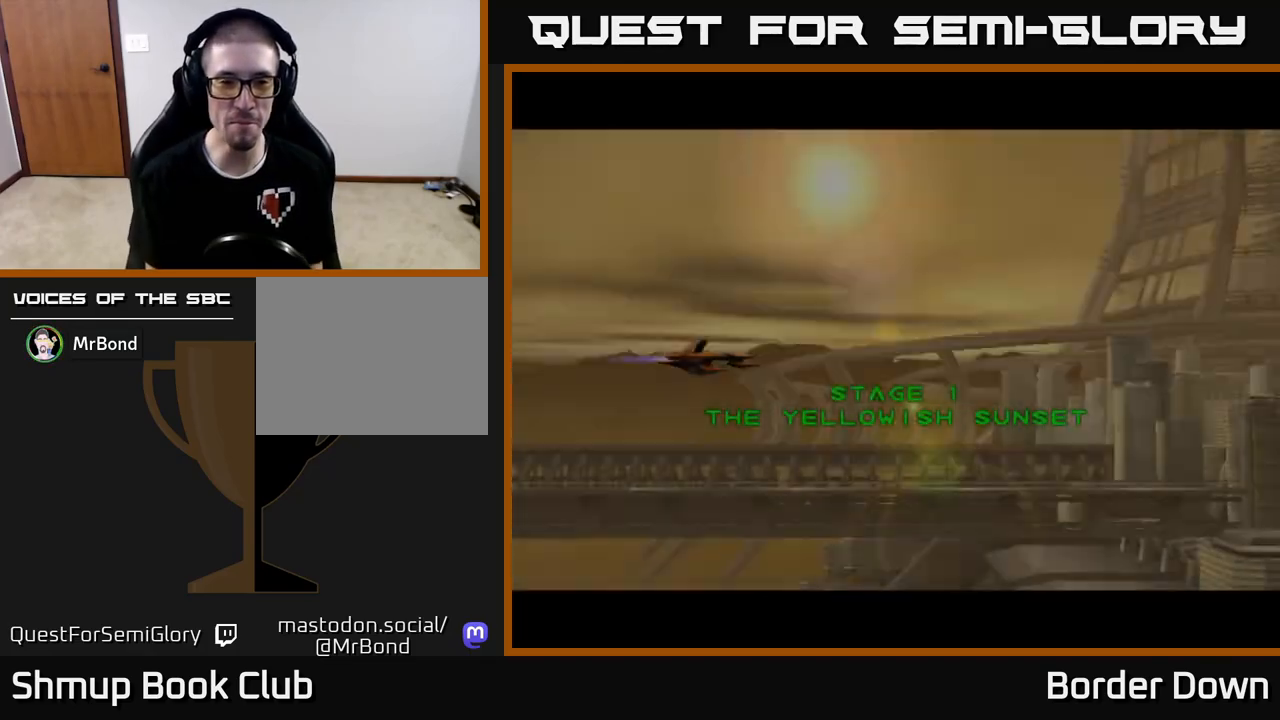
Gameplay with a controller (Xbox layout); each line is a JSON object with the inputs held at the frame after it. "events" lists button and stick changes between this image and that frame as [ms after this image, input, new state], when the widget could be followed in between.
{"buttons": ["DPAD_DOWN", "DPAD_RIGHT"], "left_stick": "center", "right_stick": "center", "events": [[300, "DPAD_RIGHT", "down"], [317, "X", "down"], [400, "X", "up"], [450, "DPAD_DOWN", "down"]]}
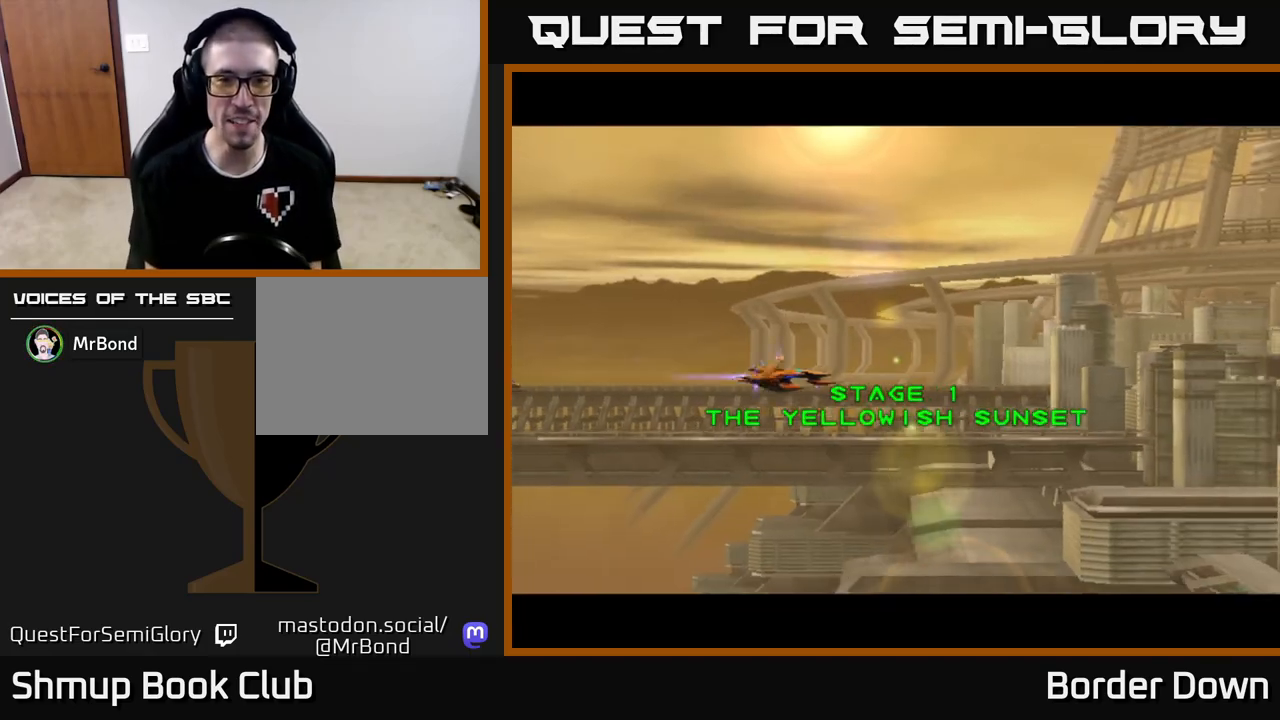
{"buttons": ["DPAD_UP"], "left_stick": "center", "right_stick": "center", "events": [[200, "DPAD_DOWN", "up"], [267, "DPAD_UP", "down"], [283, "DPAD_RIGHT", "up"]]}
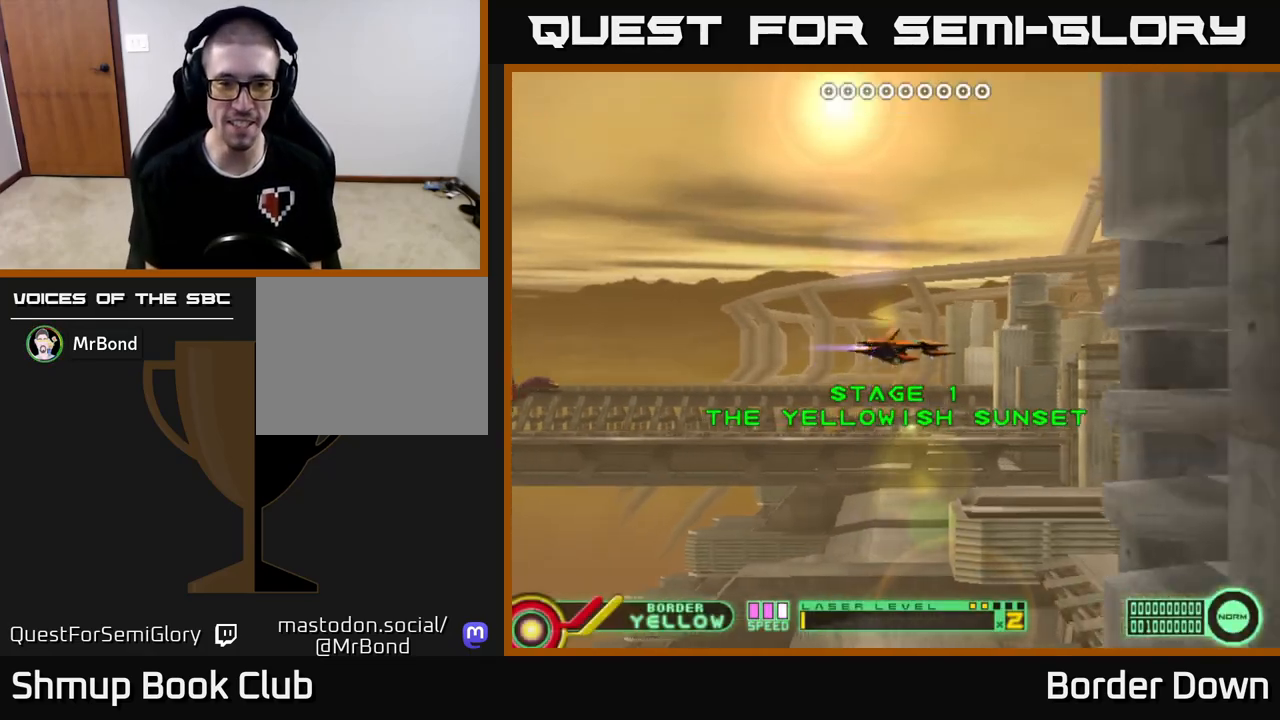
{"buttons": ["DPAD_DOWN"], "left_stick": "center", "right_stick": "center", "events": [[83, "A", "down"], [117, "DPAD_LEFT", "down"], [167, "A", "up"], [167, "DPAD_UP", "up"], [250, "A", "down"], [300, "DPAD_DOWN", "down"], [317, "A", "up"], [317, "DPAD_LEFT", "up"], [400, "A", "down"], [483, "A", "up"]]}
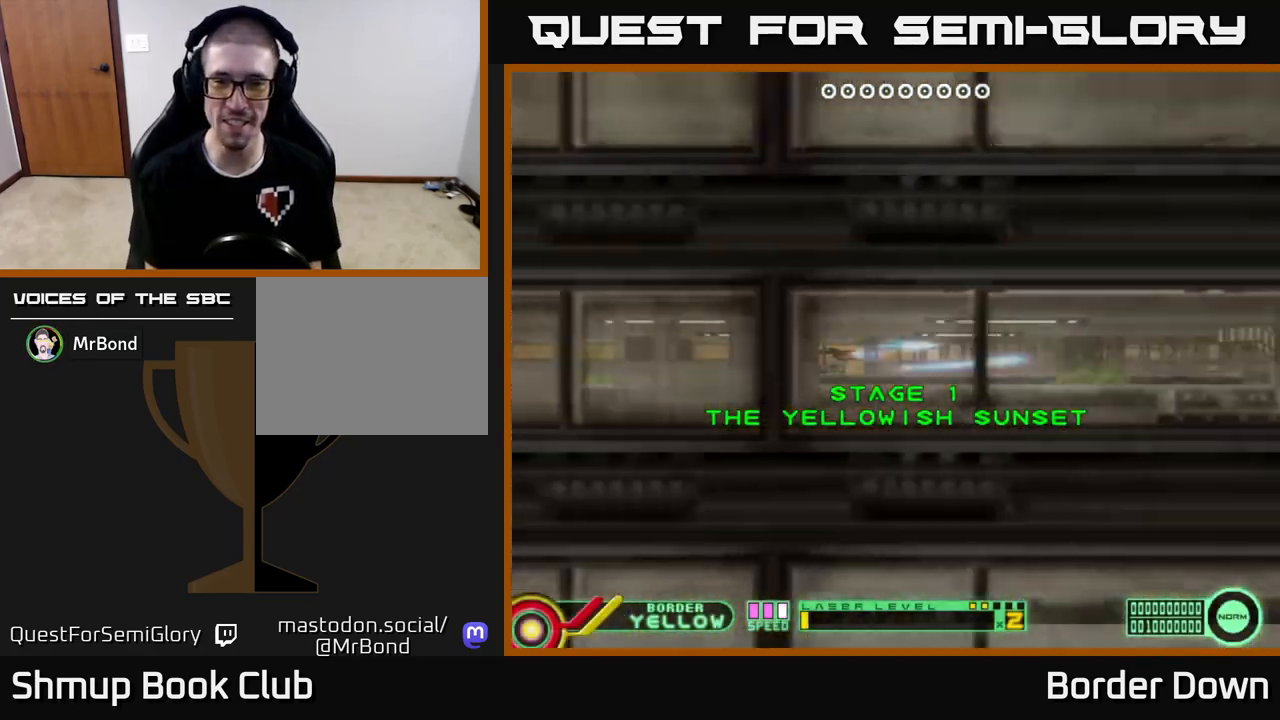
{"buttons": ["DPAD_UP"], "left_stick": "center", "right_stick": "center", "events": [[67, "A", "down"], [150, "A", "up"], [200, "DPAD_RIGHT", "down"], [217, "DPAD_DOWN", "up"], [233, "A", "down"], [250, "DPAD_RIGHT", "up"], [267, "DPAD_UP", "down"], [317, "A", "up"], [400, "A", "down"], [500, "A", "up"]]}
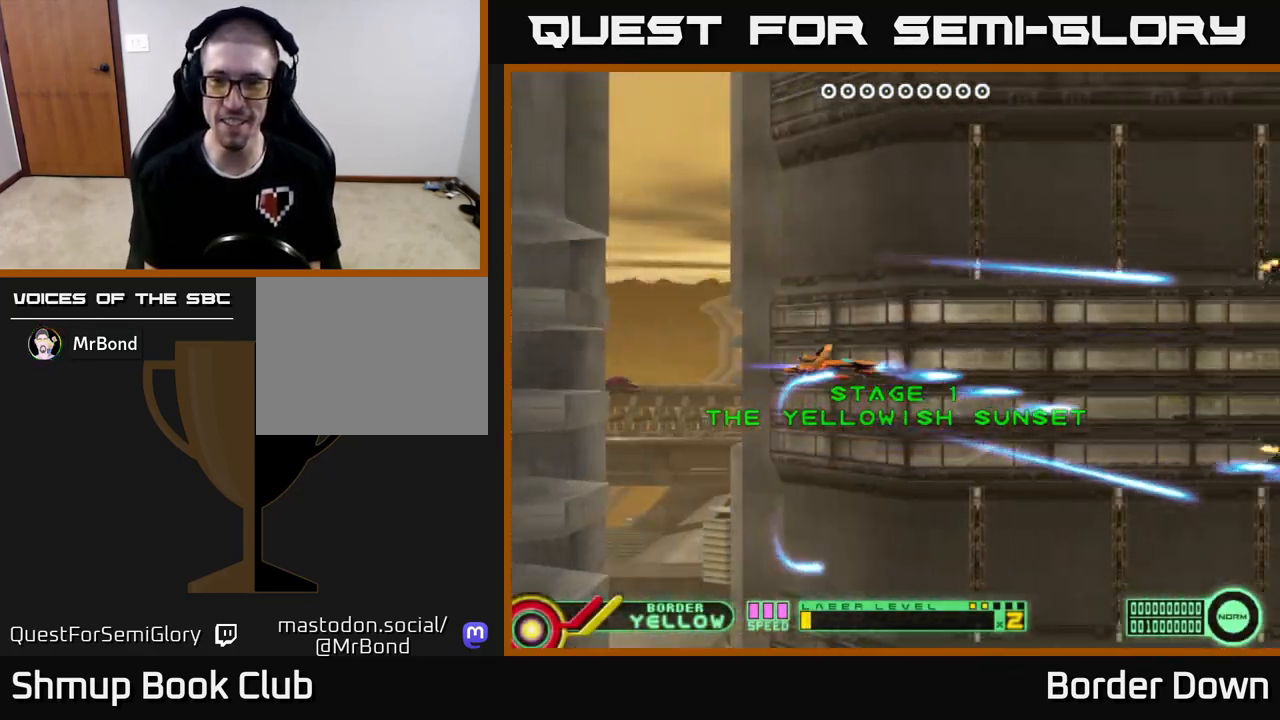
{"buttons": ["DPAD_DOWN"], "left_stick": "center", "right_stick": "center", "events": [[67, "A", "down"], [167, "A", "up"], [233, "A", "down"], [300, "DPAD_UP", "up"], [317, "A", "up"], [333, "DPAD_DOWN", "down"], [400, "A", "down"], [483, "A", "up"]]}
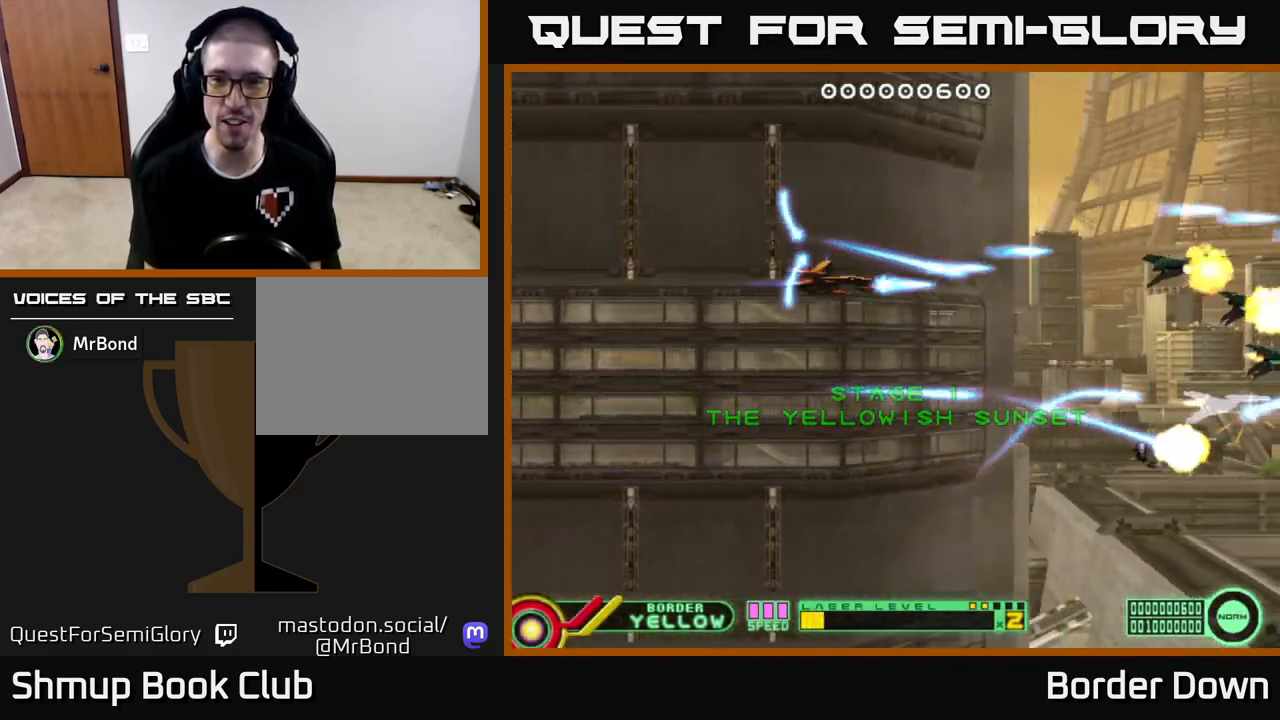
{"buttons": ["DPAD_UP", "DPAD_LEFT"], "left_stick": "center", "right_stick": "center"}
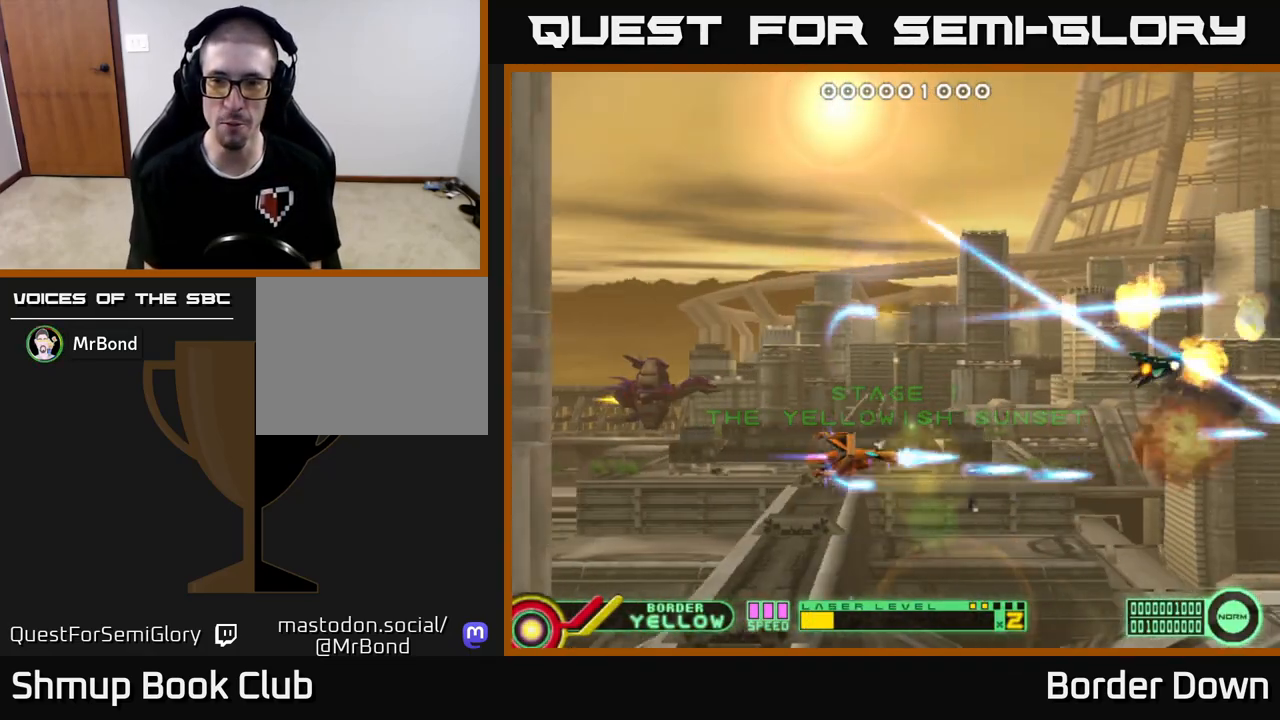
{"buttons": ["DPAD_UP", "DPAD_RIGHT"], "left_stick": "center", "right_stick": "center", "events": [[67, "DPAD_LEFT", "up"], [83, "A", "down"], [167, "A", "up"], [250, "A", "down"], [317, "A", "up"], [367, "DPAD_RIGHT", "down"], [400, "A", "down"], [483, "A", "up"]]}
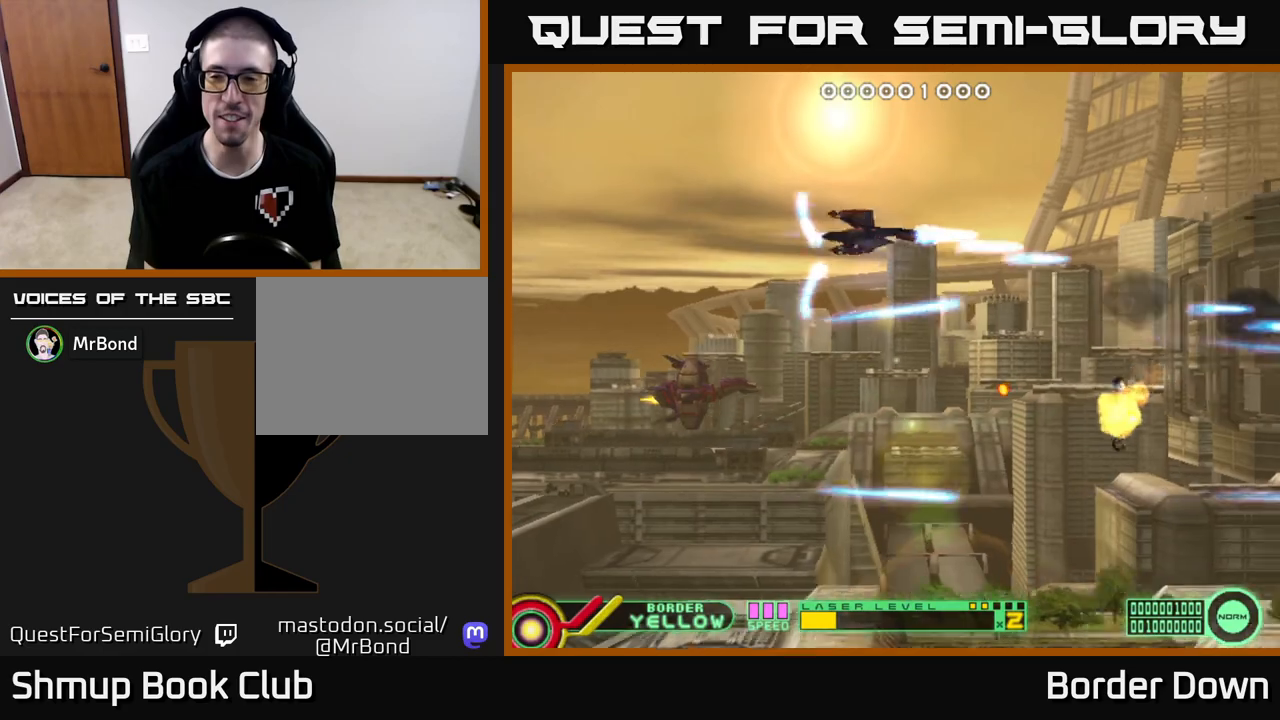
{"buttons": ["DPAD_LEFT"], "left_stick": "center", "right_stick": "center"}
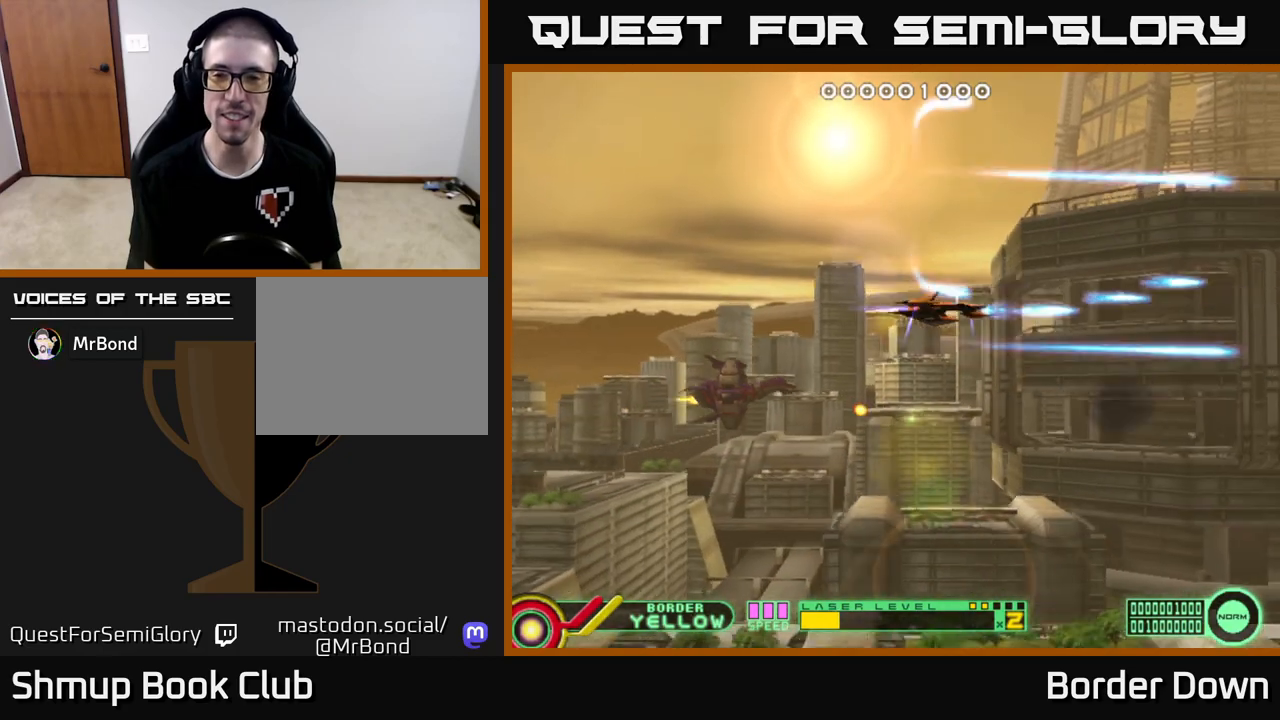
{"buttons": ["DPAD_DOWN"], "left_stick": "center", "right_stick": "center"}
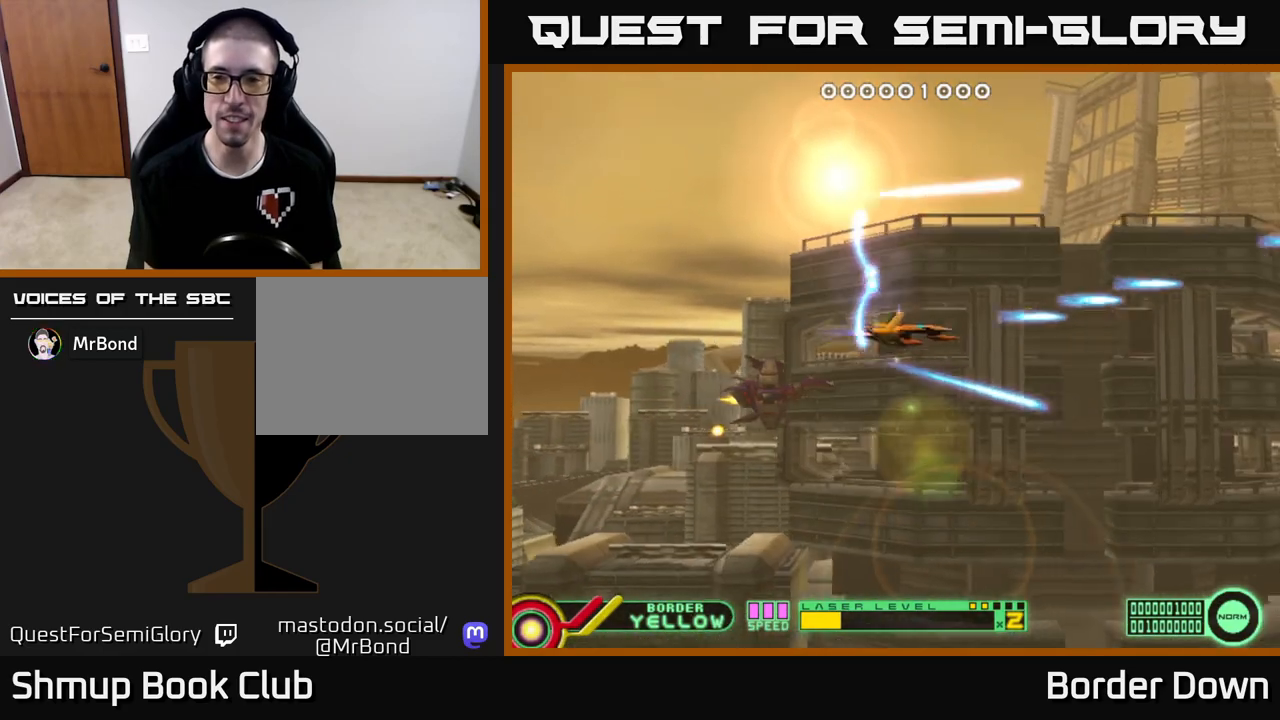
{"buttons": ["DPAD_UP"], "left_stick": "center", "right_stick": "center", "events": [[50, "A", "down"], [150, "A", "up"], [183, "DPAD_LEFT", "down"], [217, "A", "down"], [267, "DPAD_DOWN", "up"], [317, "A", "up"], [317, "DPAD_LEFT", "up"], [317, "DPAD_UP", "down"], [400, "A", "down"], [483, "A", "up"]]}
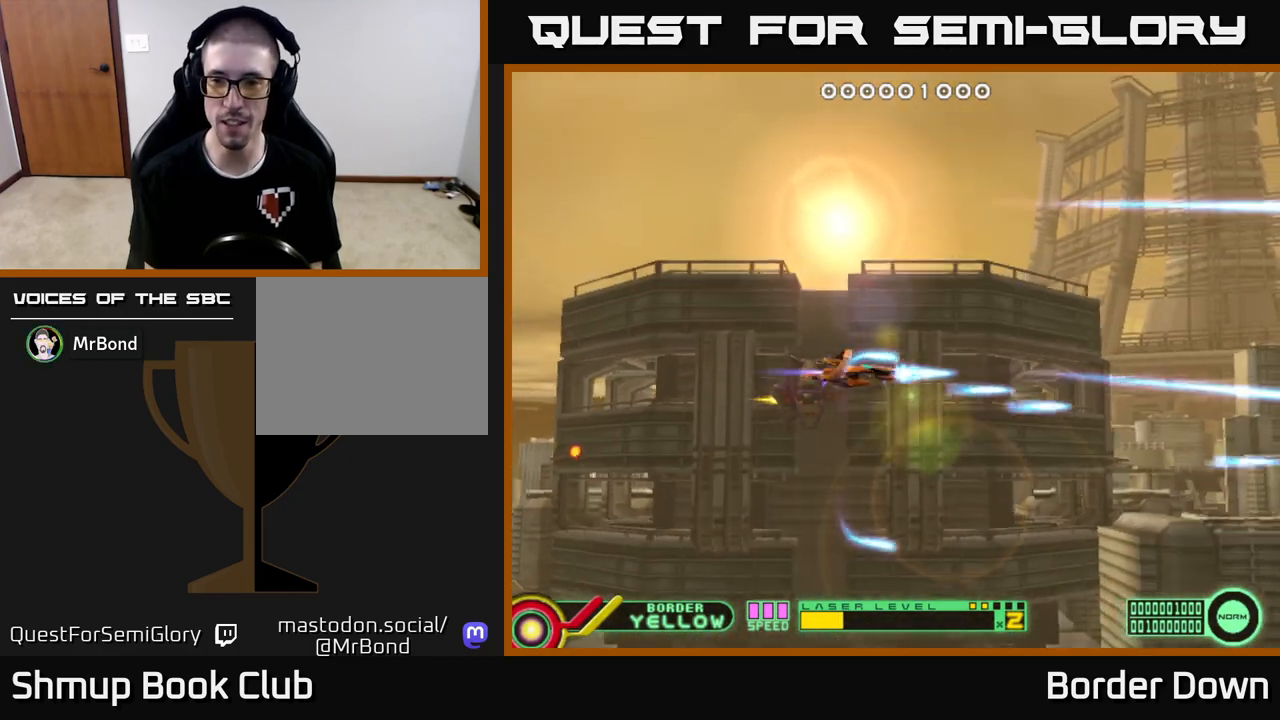
{"buttons": ["DPAD_DOWN"], "left_stick": "center", "right_stick": "center", "events": [[67, "A", "down"], [150, "A", "up"], [233, "A", "down"], [300, "A", "up"], [400, "A", "down"], [400, "DPAD_UP", "up"], [433, "DPAD_DOWN", "down"], [467, "A", "up"]]}
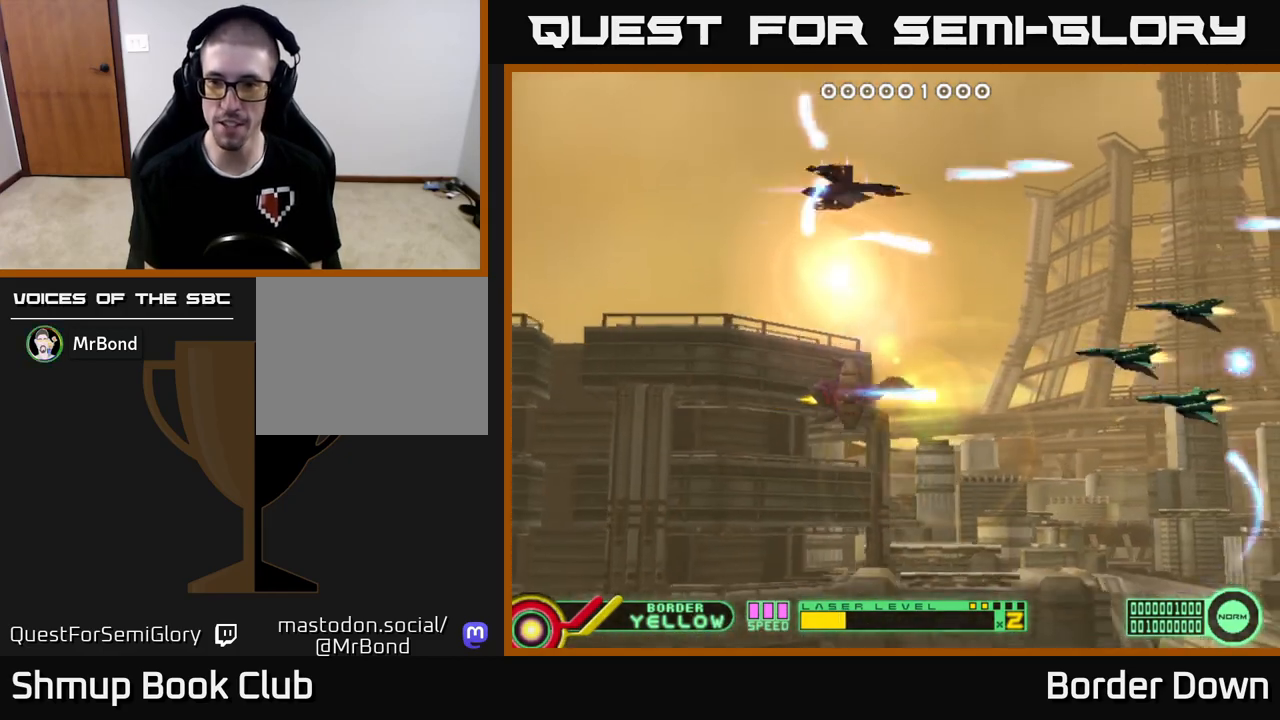
{"buttons": ["DPAD_DOWN", "DPAD_LEFT"], "left_stick": "center", "right_stick": "center", "events": [[50, "A", "down"], [150, "A", "up"], [217, "A", "down"], [267, "DPAD_LEFT", "down"], [317, "A", "up"], [383, "A", "down"], [467, "A", "up"]]}
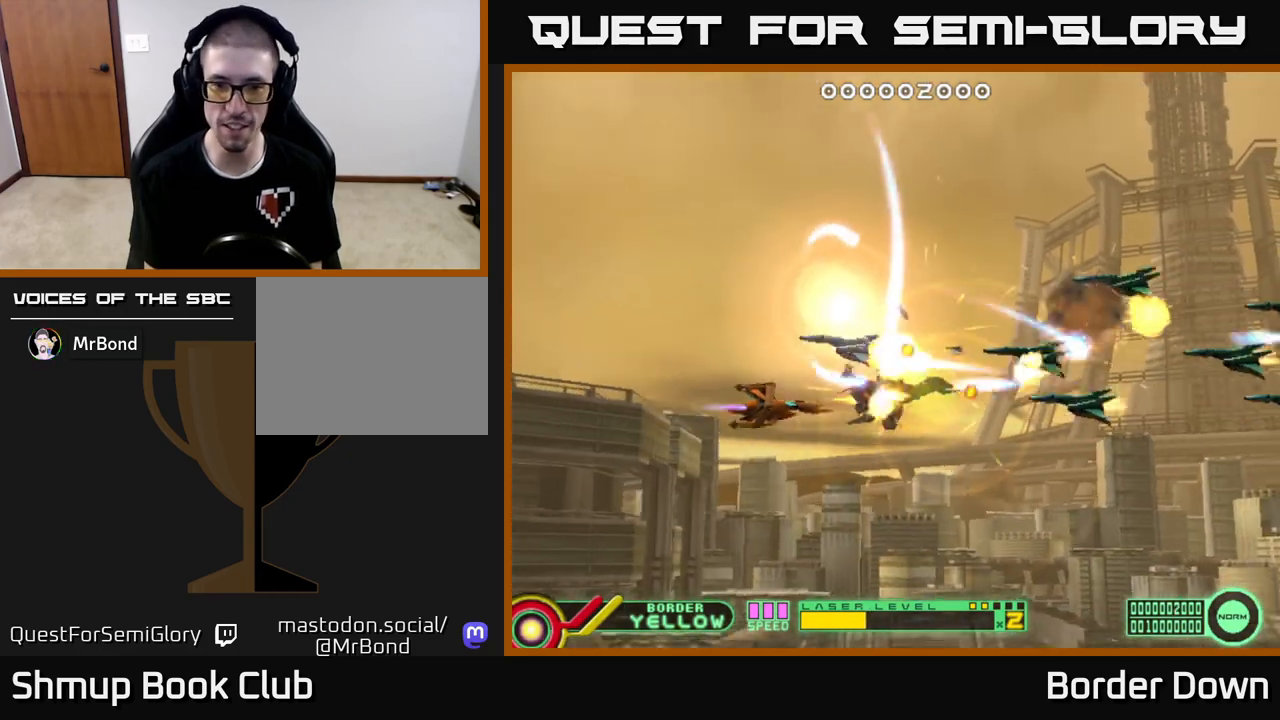
{"buttons": ["DPAD_UP", "DPAD_RIGHT"], "left_stick": "center", "right_stick": "center"}
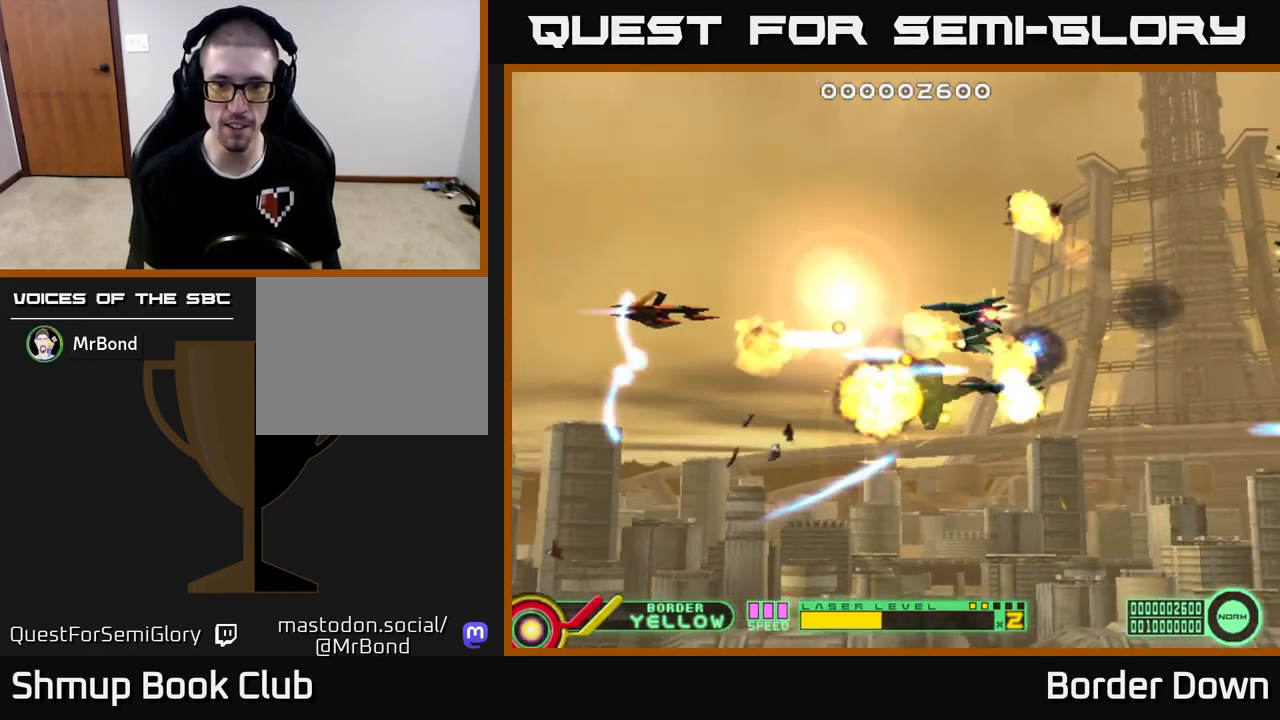
{"buttons": ["A", "DPAD_RIGHT"], "left_stick": "center", "right_stick": "center", "events": [[17, "A", "down"], [100, "A", "up"], [183, "A", "down"], [267, "A", "up"], [350, "A", "down"], [433, "A", "up"], [450, "DPAD_UP", "up"], [500, "A", "down"]]}
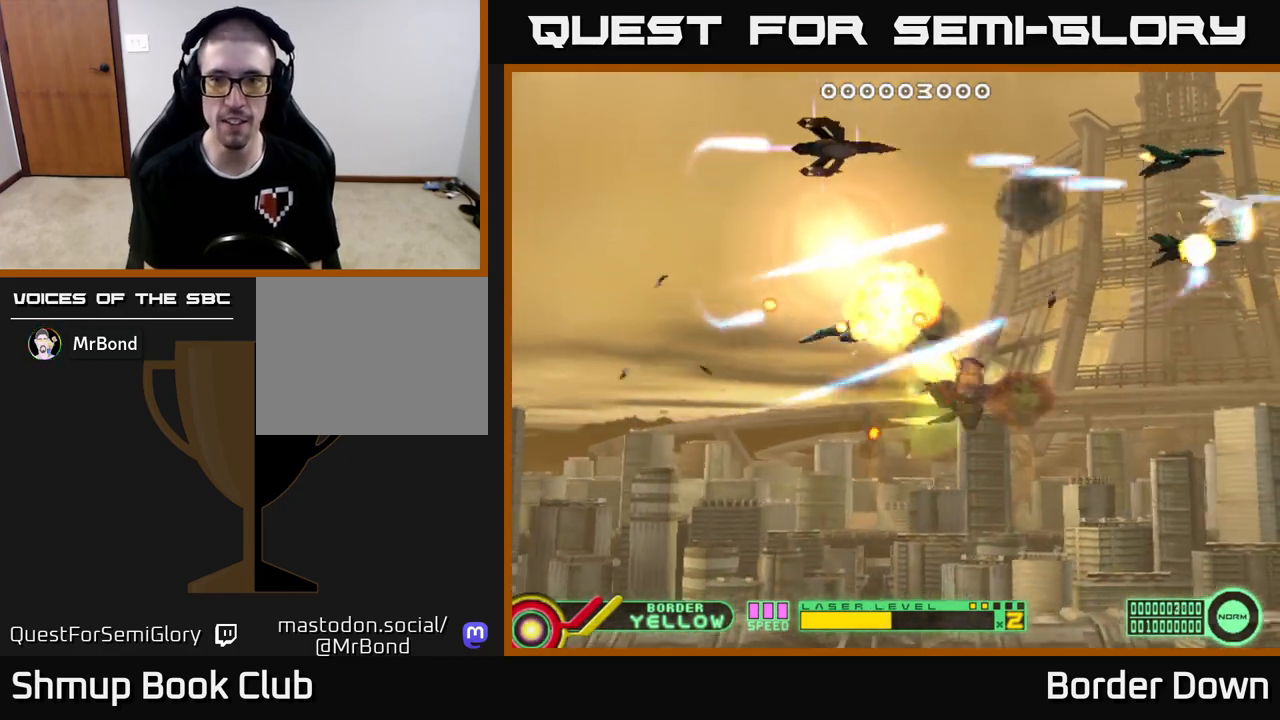
{"buttons": ["A", "DPAD_DOWN"], "left_stick": "center", "right_stick": "center", "events": [[83, "A", "up"], [83, "DPAD_DOWN", "down"], [167, "A", "down"], [233, "A", "up"], [250, "DPAD_RIGHT", "up"], [317, "A", "down"], [383, "A", "up"], [483, "A", "down"]]}
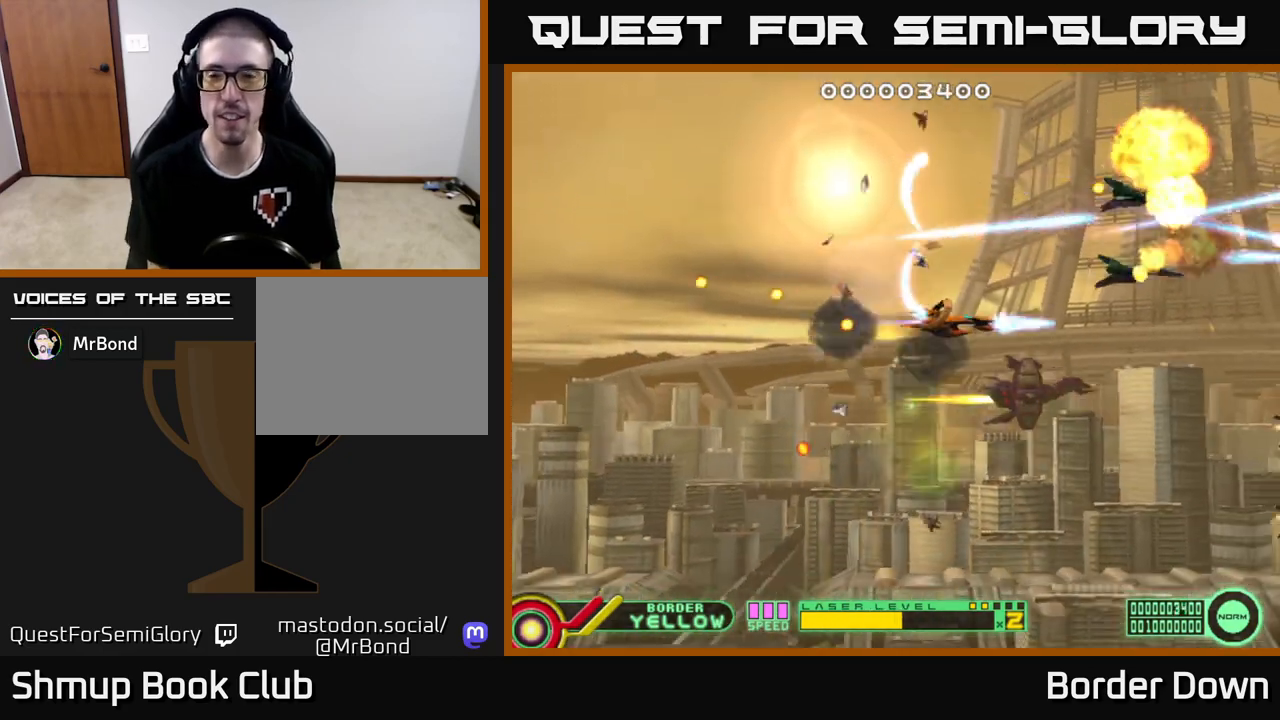
{"buttons": ["DPAD_DOWN"], "left_stick": "center", "right_stick": "center", "events": [[33, "A", "up"], [117, "A", "down"], [167, "A", "up"], [267, "A", "down"], [333, "A", "up"], [400, "A", "down"], [483, "A", "up"]]}
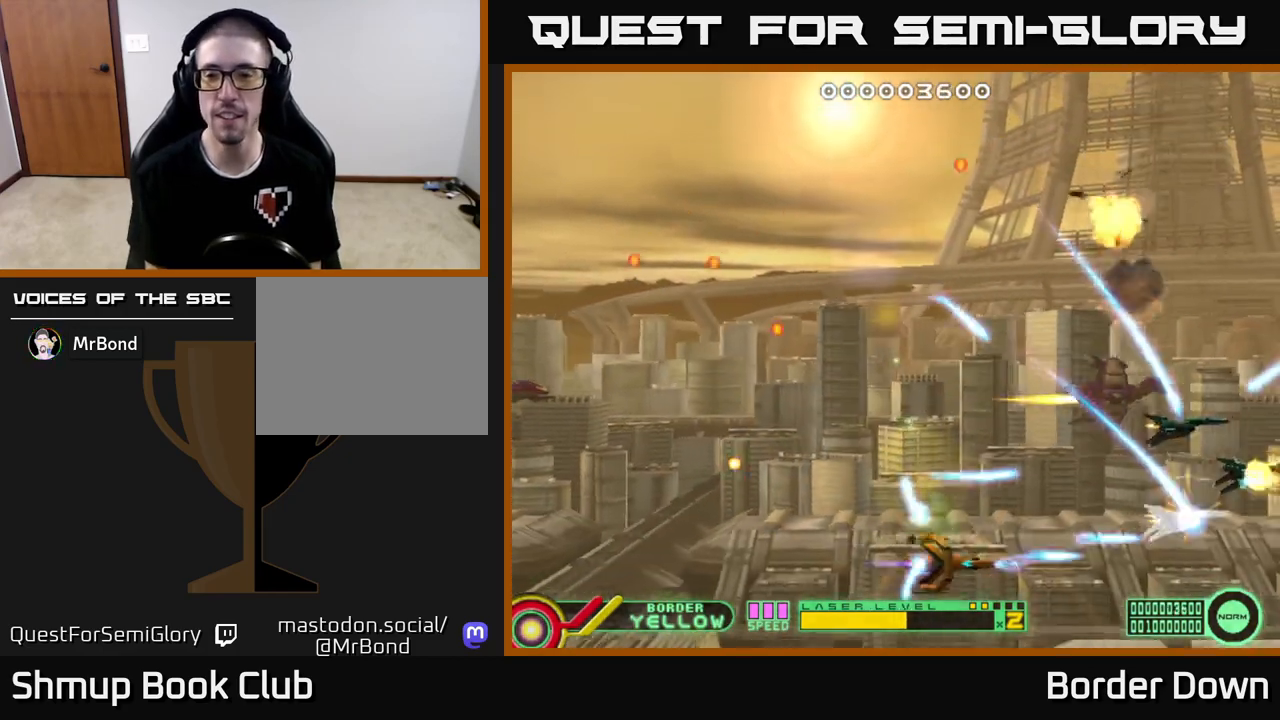
{"buttons": ["DPAD_UP"], "left_stick": "center", "right_stick": "center", "events": [[17, "DPAD_DOWN", "up"], [50, "DPAD_UP", "down"], [67, "A", "down"], [150, "A", "up"], [217, "A", "down"], [300, "A", "up"], [383, "A", "down"], [450, "A", "up"]]}
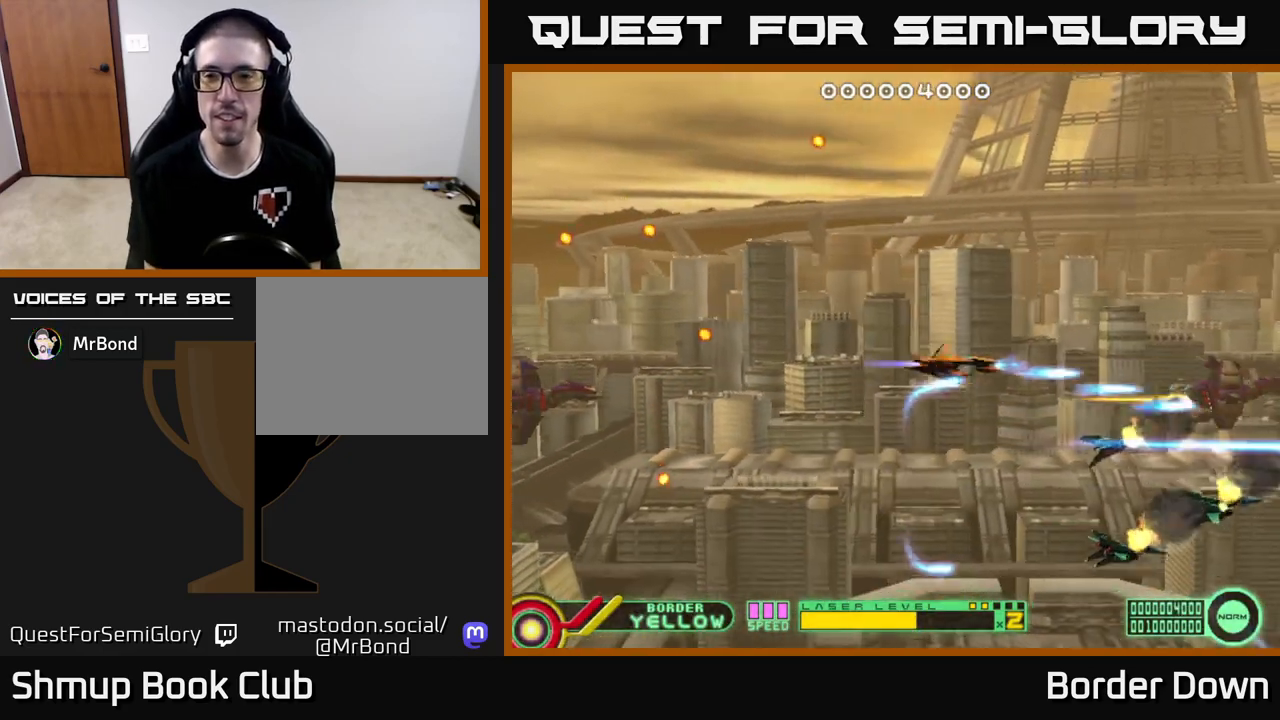
{"buttons": ["A"], "left_stick": "center", "right_stick": "center", "events": [[33, "A", "down"], [233, "DPAD_UP", "up"]]}
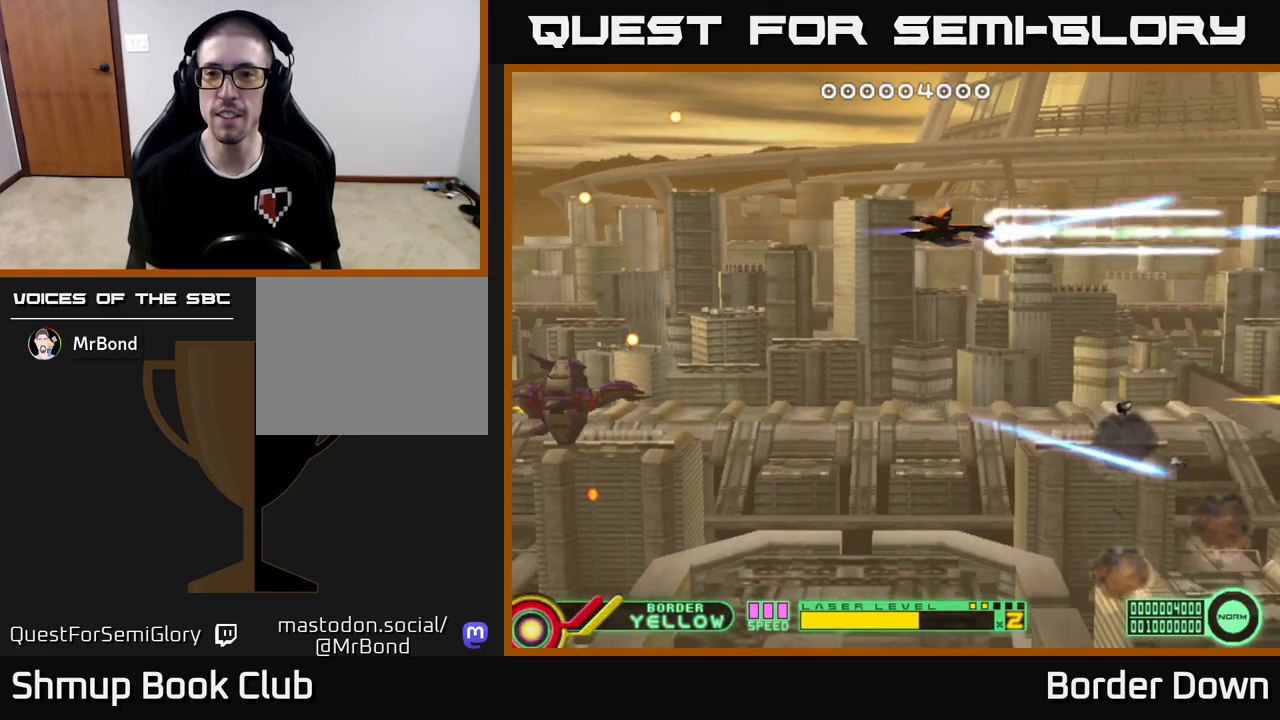
{"buttons": ["A"], "left_stick": "center", "right_stick": "center", "events": []}
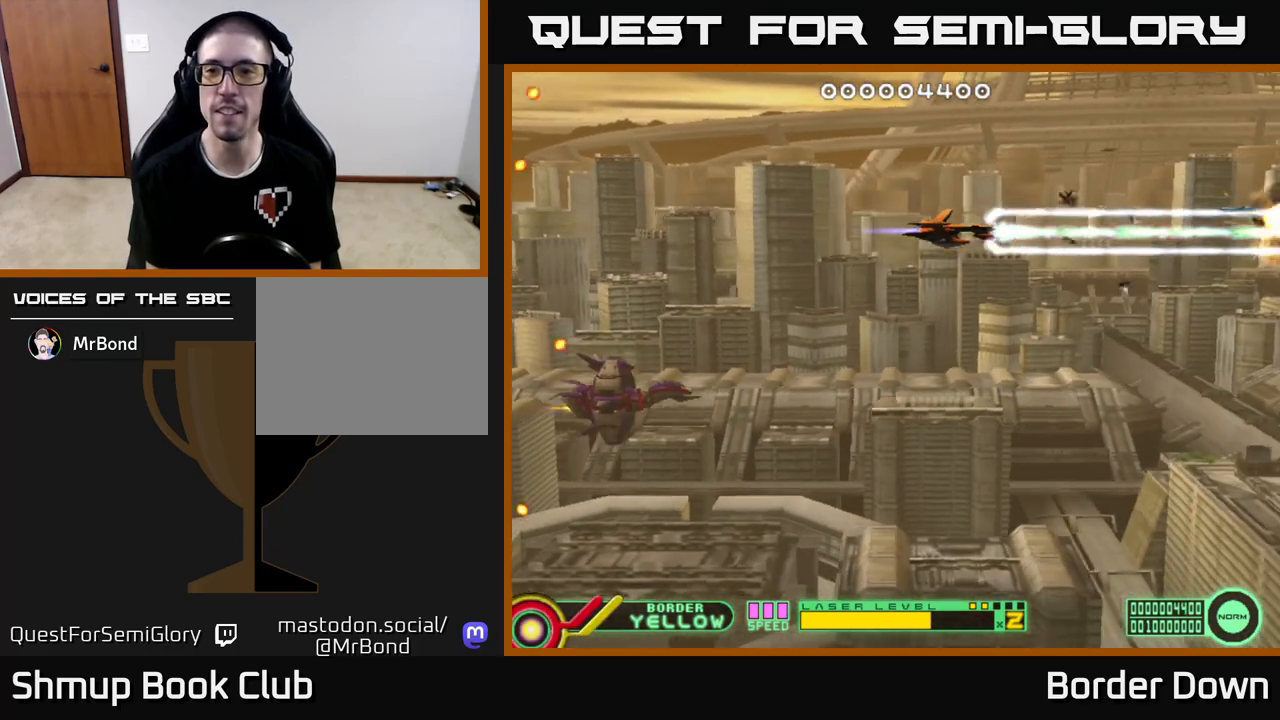
{"buttons": ["A"], "left_stick": "center", "right_stick": "center", "events": [[367, "DPAD_LEFT", "down"], [483, "DPAD_LEFT", "up"]]}
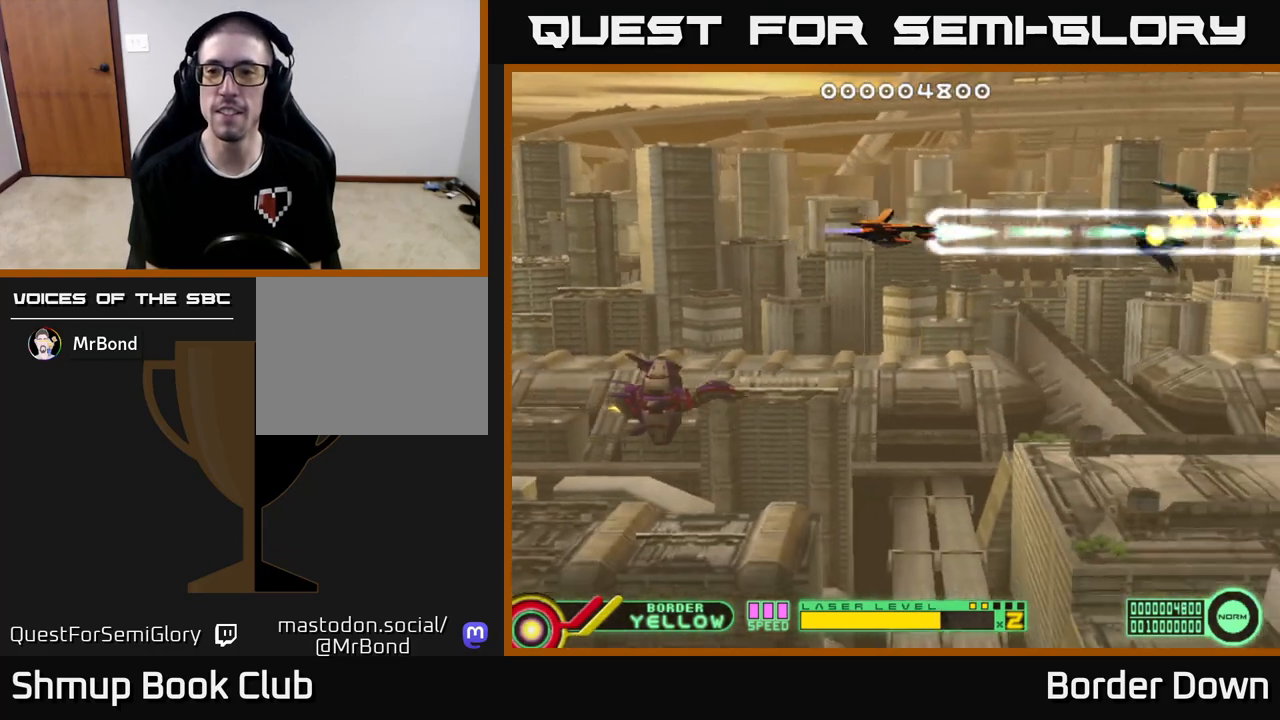
{"buttons": ["A", "DPAD_DOWN"], "left_stick": "center", "right_stick": "center", "events": [[167, "DPAD_LEFT", "down"], [417, "A", "up"], [467, "DPAD_DOWN", "down"], [467, "DPAD_LEFT", "up"], [483, "A", "down"]]}
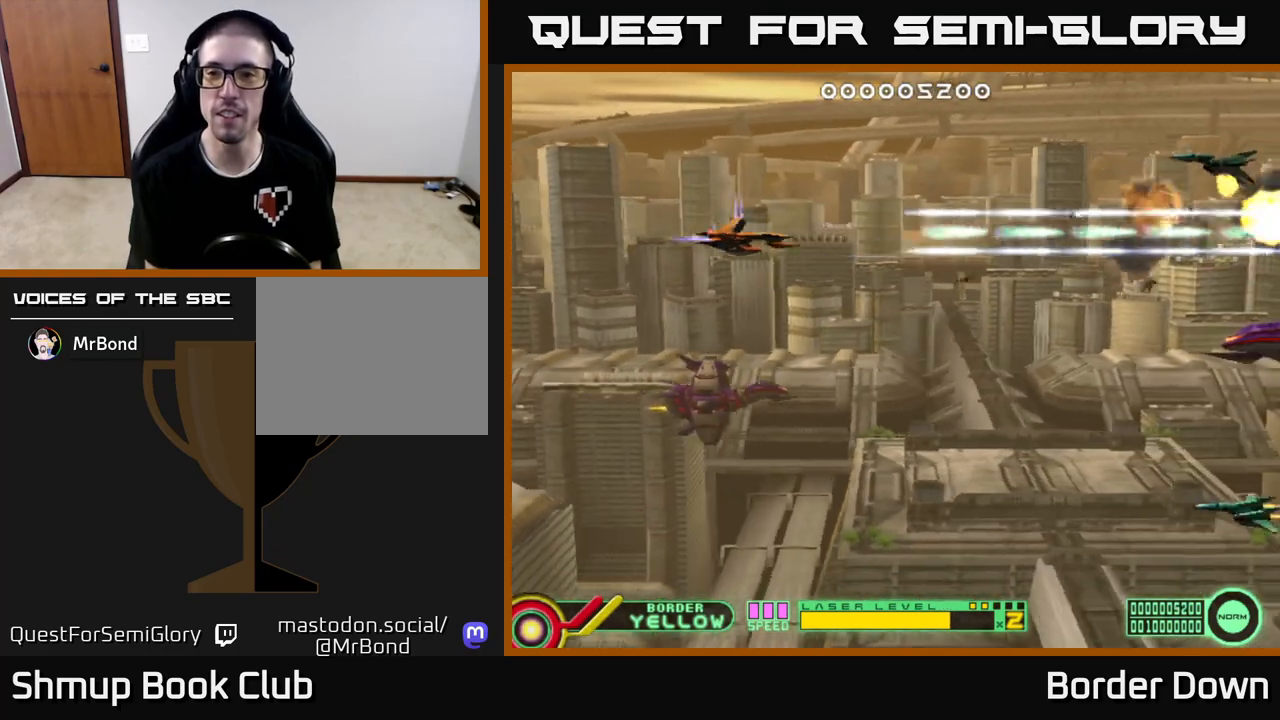
{"buttons": ["A", "DPAD_DOWN"], "left_stick": "center", "right_stick": "center", "events": [[50, "A", "up"], [117, "A", "down"], [183, "A", "up"], [250, "A", "down"]]}
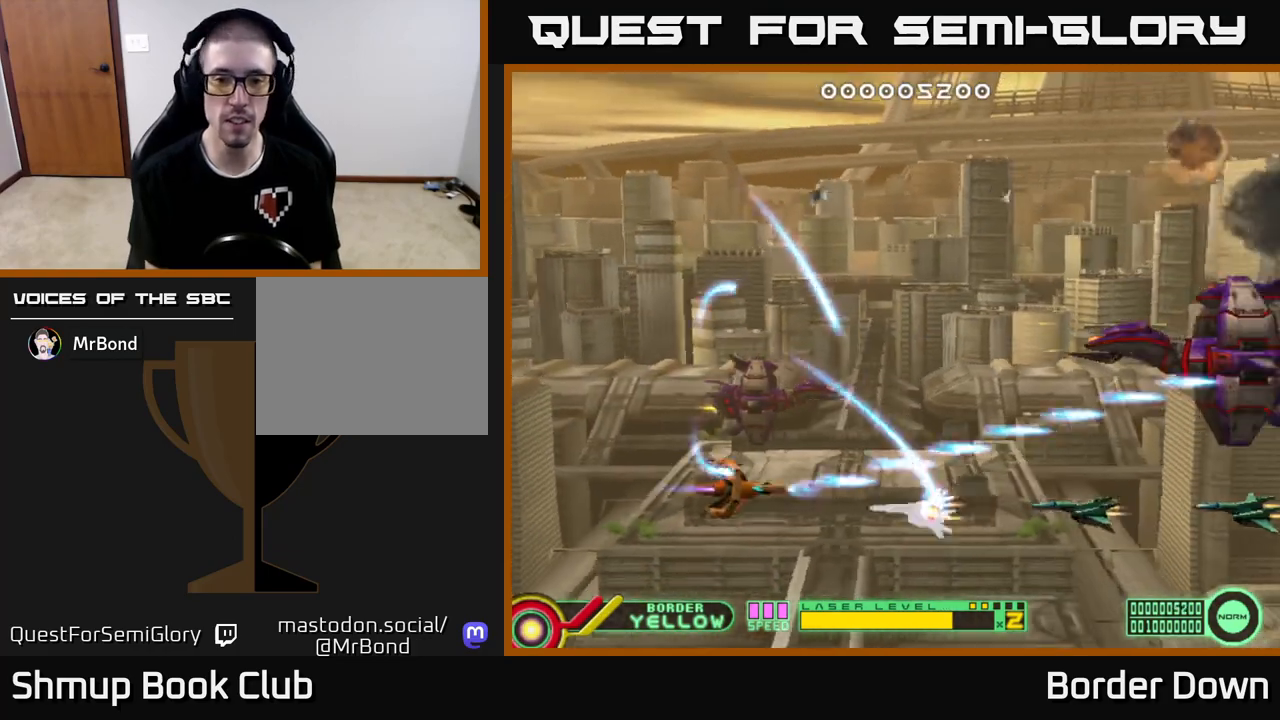
{"buttons": ["A", "DPAD_LEFT"], "left_stick": "center", "right_stick": "center", "events": [[50, "DPAD_DOWN", "up"], [50, "DPAD_LEFT", "down"], [150, "DPAD_LEFT", "up"], [500, "DPAD_LEFT", "down"]]}
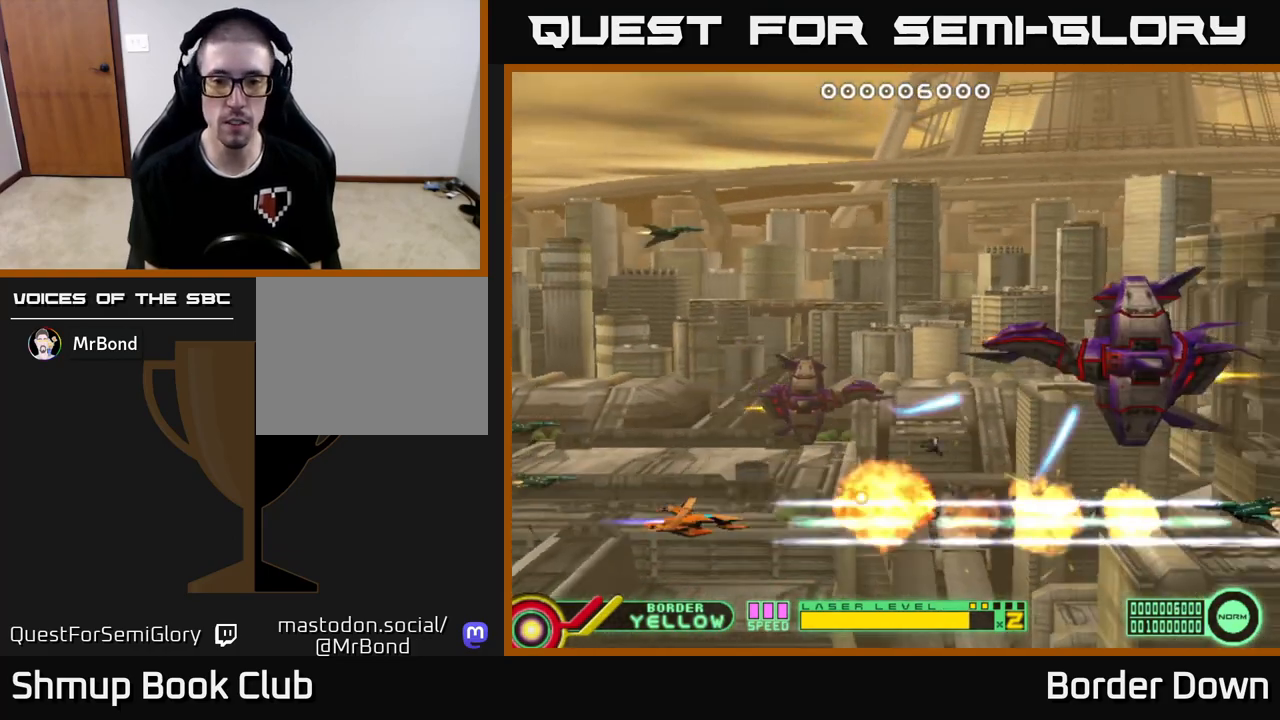
{"buttons": ["A", "DPAD_UP", "DPAD_RIGHT"], "left_stick": "center", "right_stick": "center", "events": [[167, "DPAD_LEFT", "up"], [167, "DPAD_UP", "down"], [183, "A", "up"], [183, "DPAD_RIGHT", "down"], [233, "A", "down"], [317, "A", "up"], [367, "A", "down"]]}
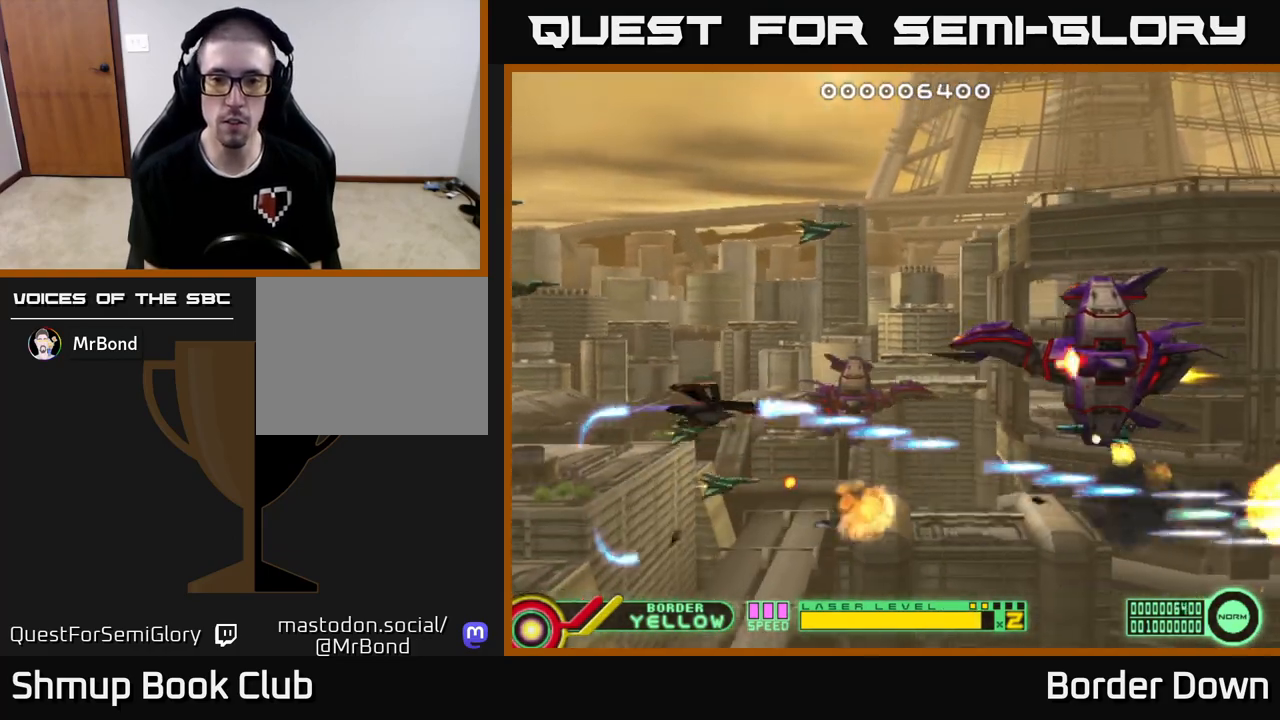
{"buttons": ["A"], "left_stick": "center", "right_stick": "center", "events": [[200, "DPAD_UP", "up"], [283, "DPAD_RIGHT", "up"], [383, "DPAD_LEFT", "down"], [483, "DPAD_LEFT", "up"]]}
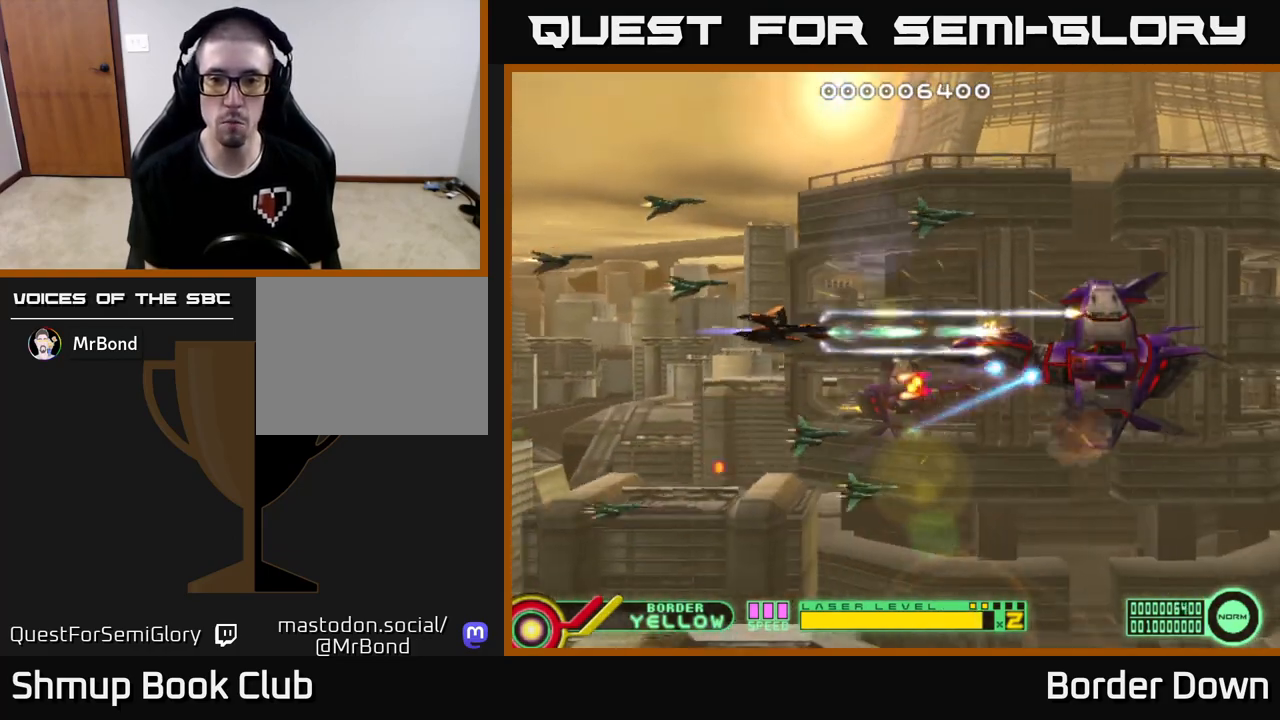
{"buttons": ["A"], "left_stick": "center", "right_stick": "center", "events": [[400, "DPAD_DOWN", "down"], [483, "DPAD_DOWN", "up"]]}
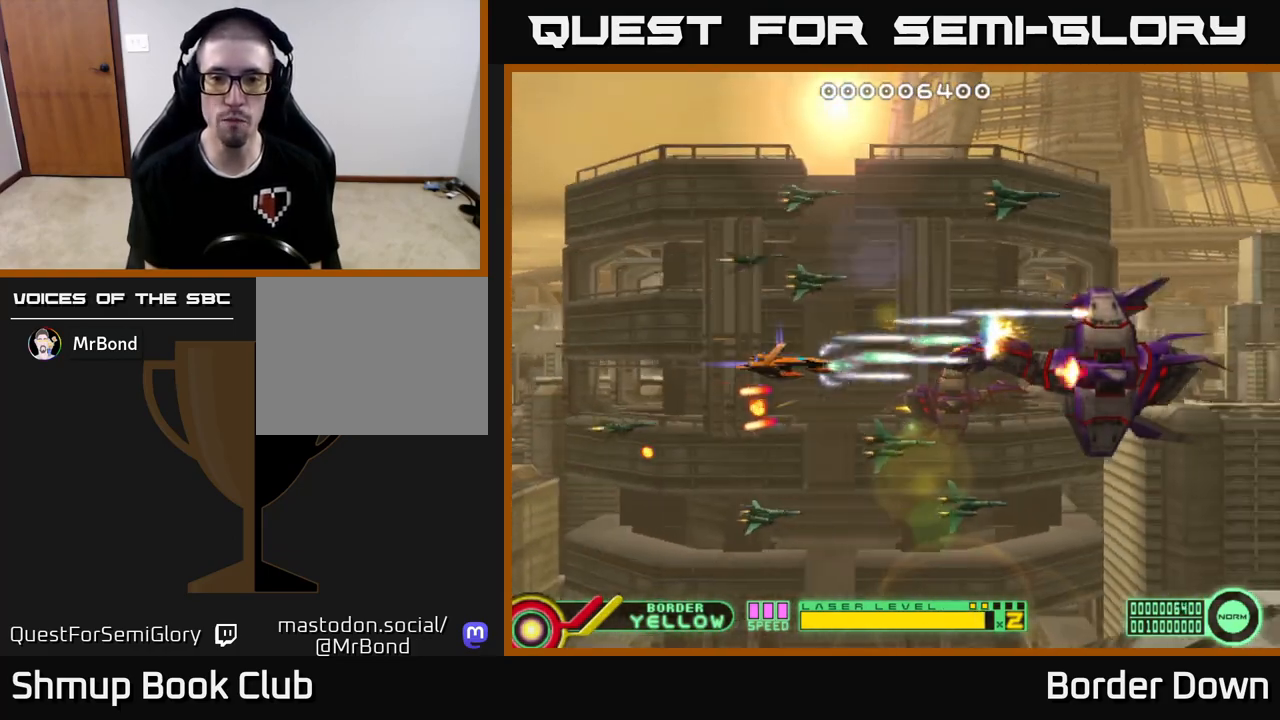
{"buttons": ["A"], "left_stick": "center", "right_stick": "center", "events": [[283, "DPAD_DOWN", "down"], [333, "DPAD_DOWN", "up"]]}
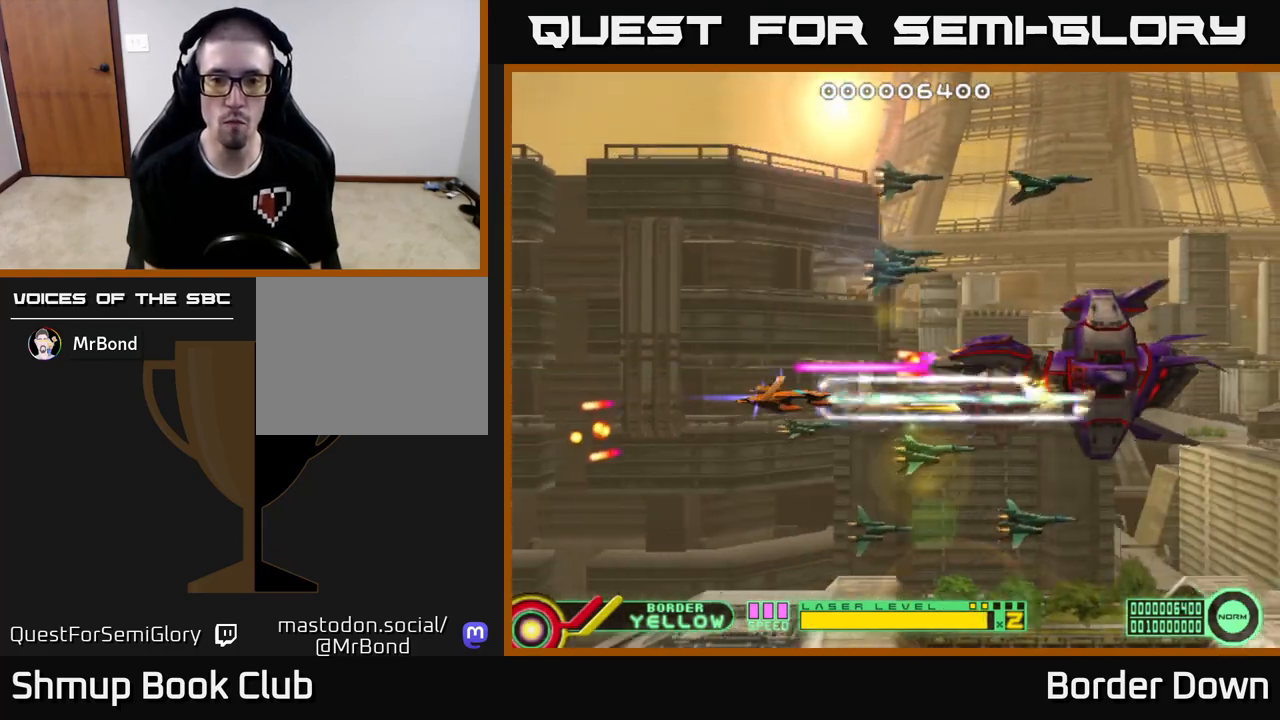
{"buttons": ["A", "DPAD_UP"], "left_stick": "center", "right_stick": "center", "events": [[50, "DPAD_DOWN", "down"], [100, "DPAD_DOWN", "up"], [267, "DPAD_RIGHT", "down"], [433, "DPAD_UP", "down"], [450, "DPAD_RIGHT", "up"]]}
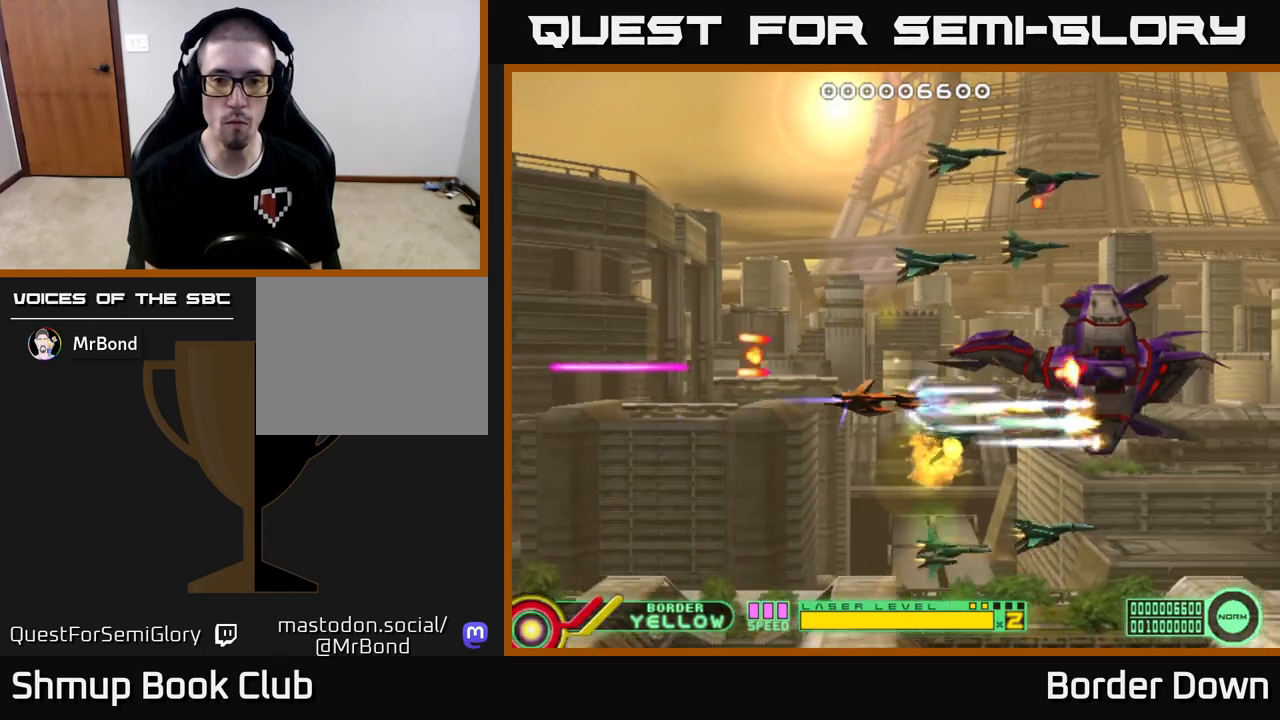
{"buttons": ["A", "DPAD_LEFT"], "left_stick": "center", "right_stick": "center", "events": [[50, "DPAD_UP", "up"], [233, "DPAD_LEFT", "down"]]}
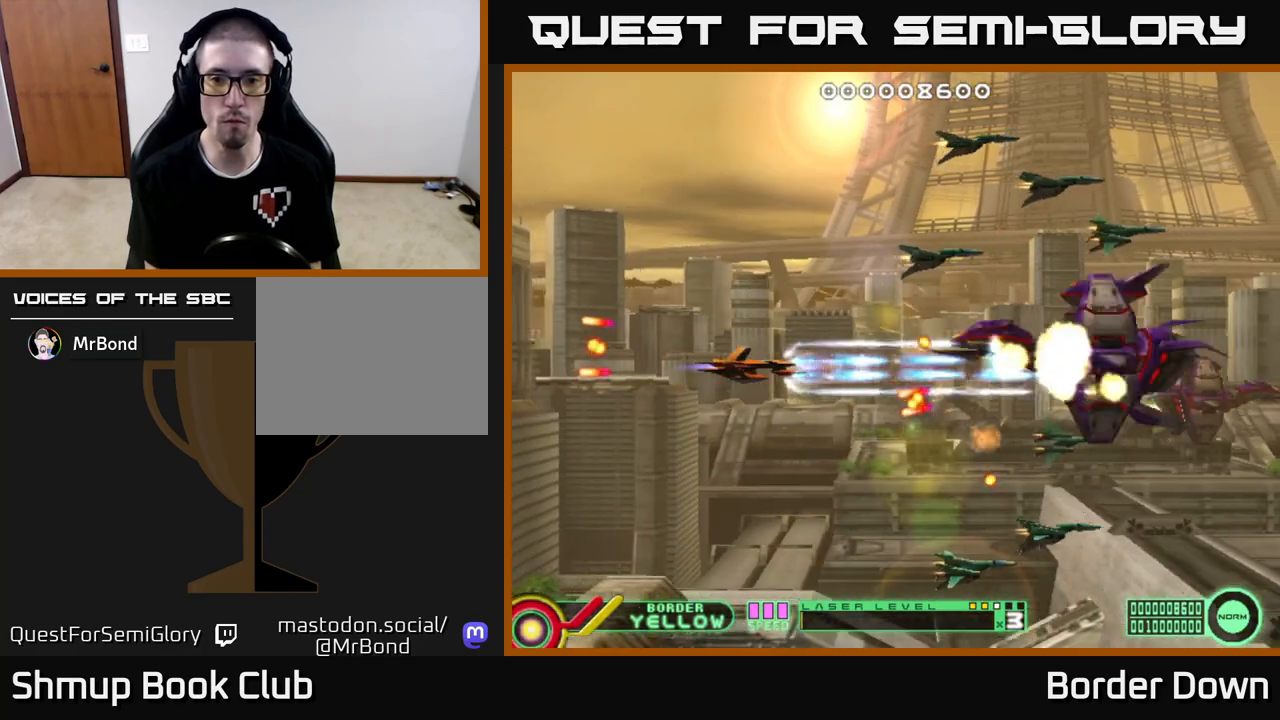
{"buttons": ["A", "DPAD_UP", "DPAD_RIGHT"], "left_stick": "center", "right_stick": "center", "events": [[200, "DPAD_LEFT", "up"], [267, "DPAD_RIGHT", "down"], [267, "DPAD_UP", "down"], [283, "A", "up"], [333, "A", "down"], [400, "A", "up"], [467, "A", "down"]]}